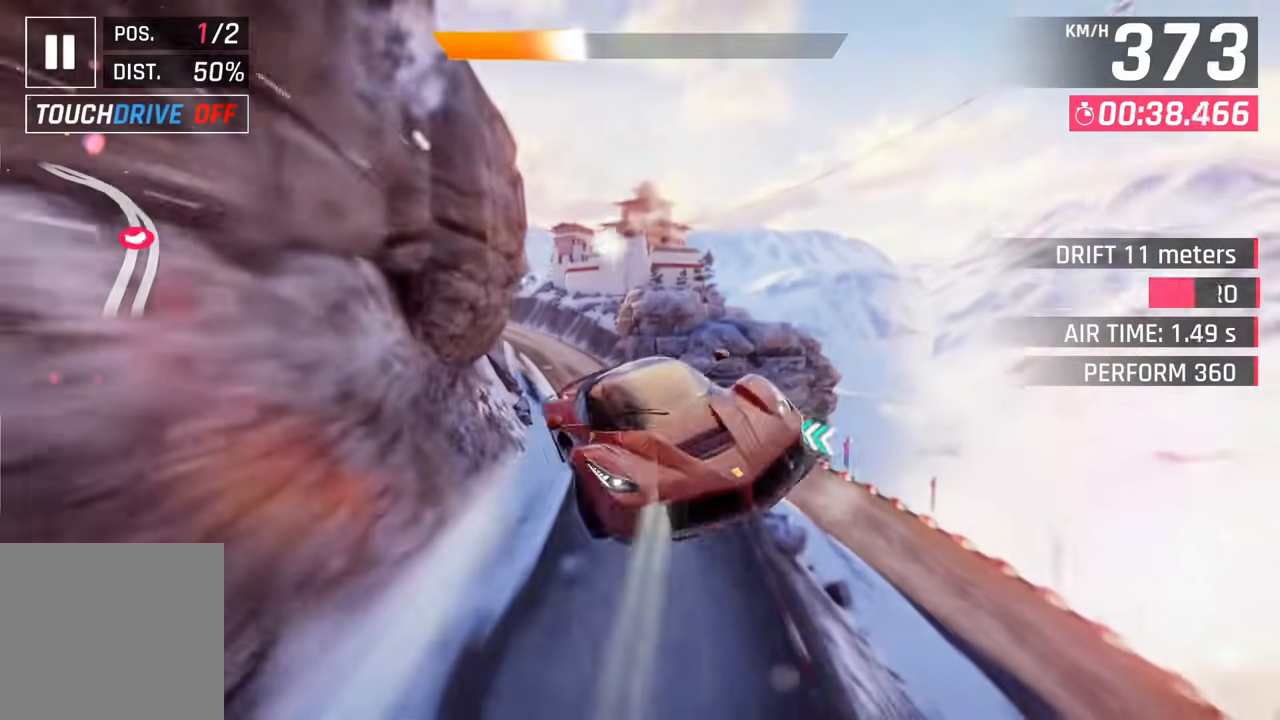
Gameplay with a controller (PlayStation layout); each line is a JSON object with the inputs held at the frame after it. "events" lists button and stick changes between this image and that frame as [ms after this image, input, new state], when the widget could be followed in between. Not read: HOME.
{"buttons": [], "left_stick": "left", "right_stick": "center", "events": [[33, "left_stick", "left"], [200, "CROSS", "up"], [217, "left_stick", "center"], [250, "CROSS", "down"], [450, "CROSS", "up"], [450, "left_stick", "left"]]}
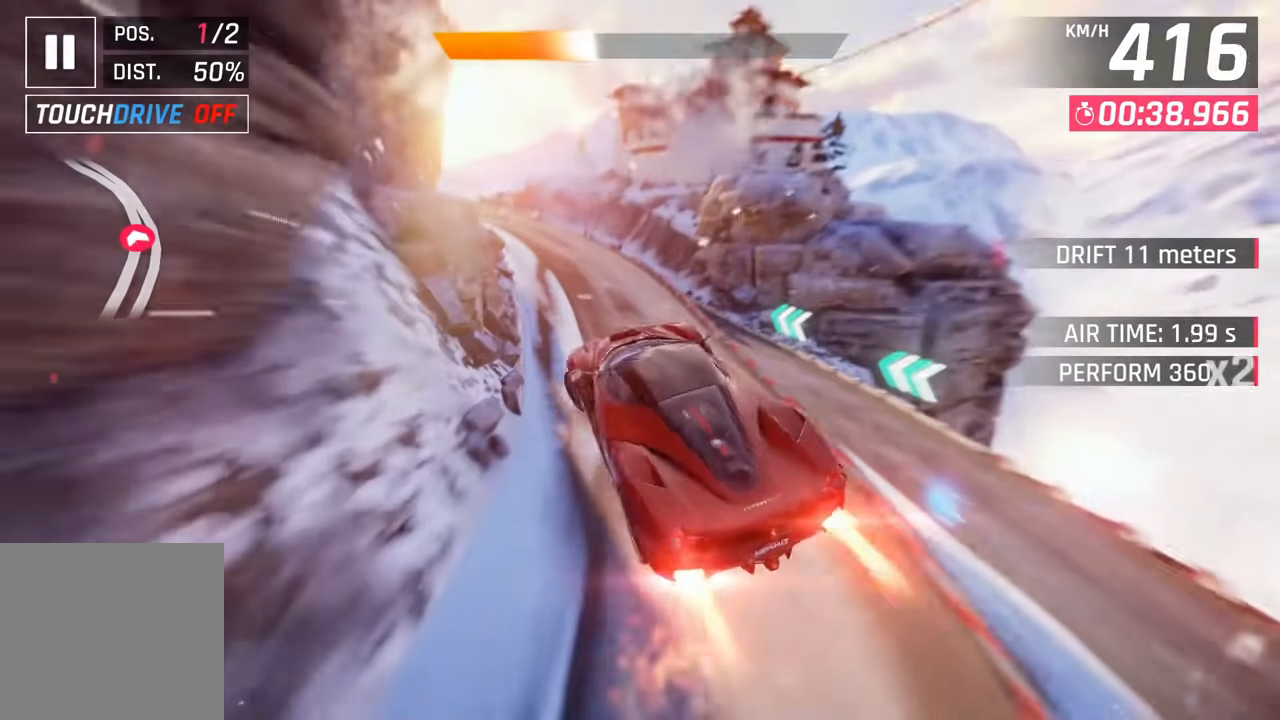
{"buttons": ["SQUARE"], "left_stick": "left", "right_stick": "center", "events": [[33, "left_stick", "center"], [100, "left_stick", "left"], [467, "SQUARE", "down"]]}
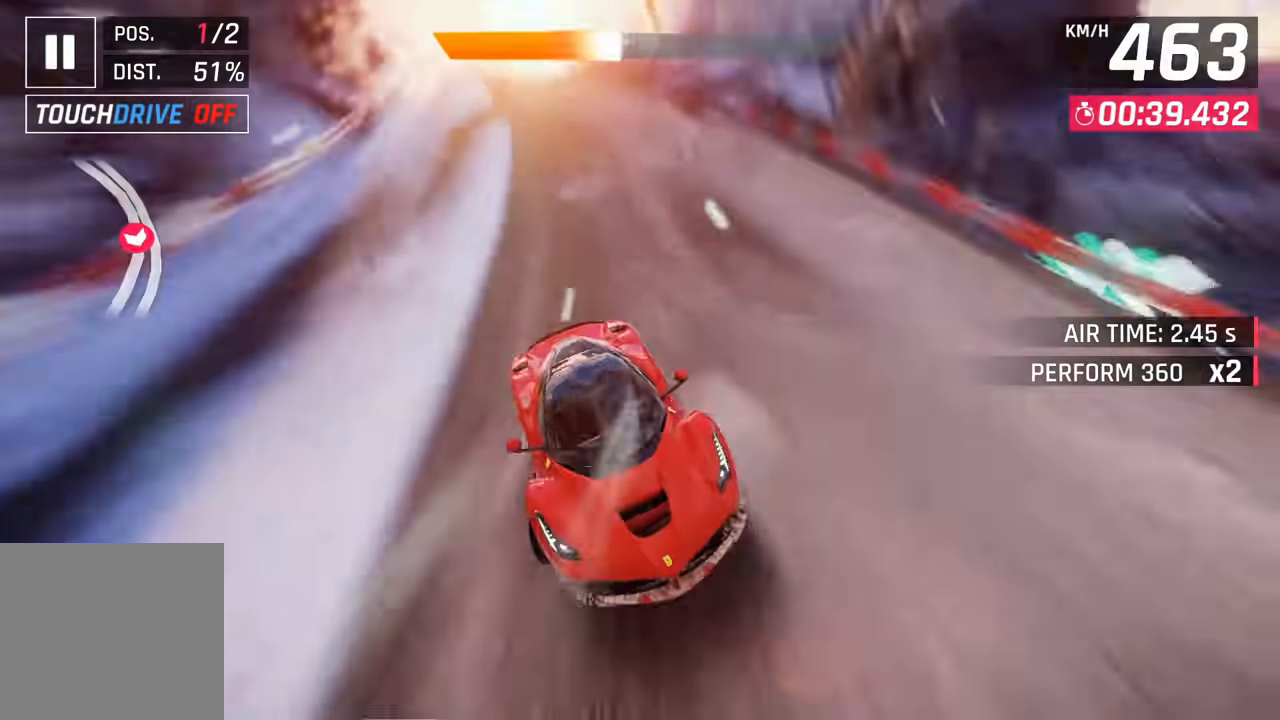
{"buttons": [], "left_stick": "left", "right_stick": "center", "events": [[100, "SQUARE", "up"]]}
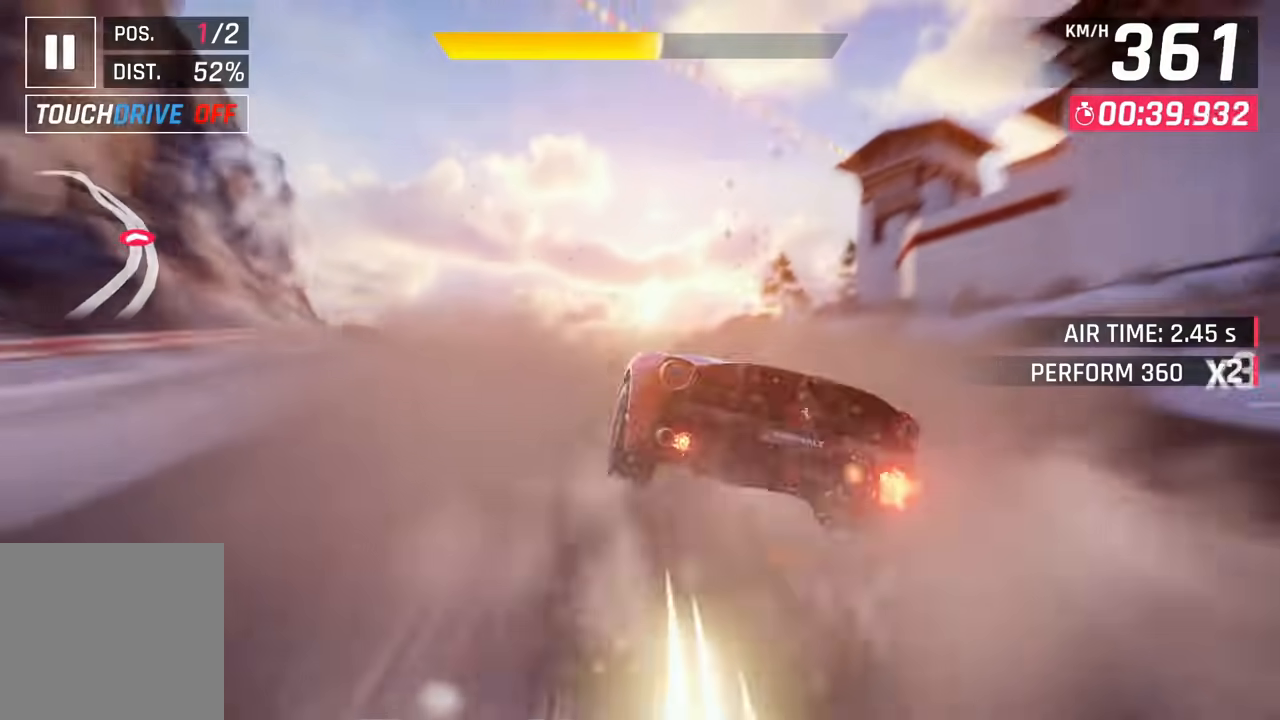
{"buttons": [], "left_stick": "left", "right_stick": "center", "events": [[283, "SQUARE", "down"], [417, "SQUARE", "up"]]}
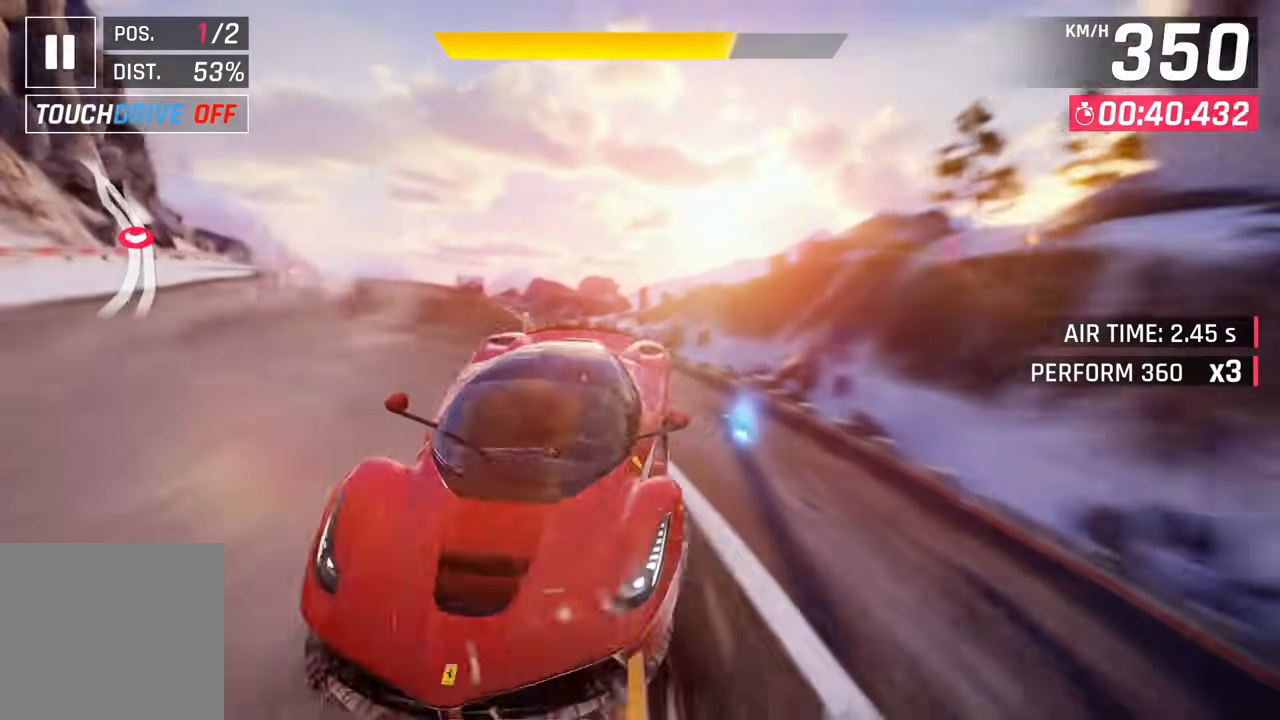
{"buttons": ["CROSS"], "left_stick": "left", "right_stick": "center", "events": [[83, "CROSS", "down"], [200, "CROSS", "up"], [267, "CROSS", "down"]]}
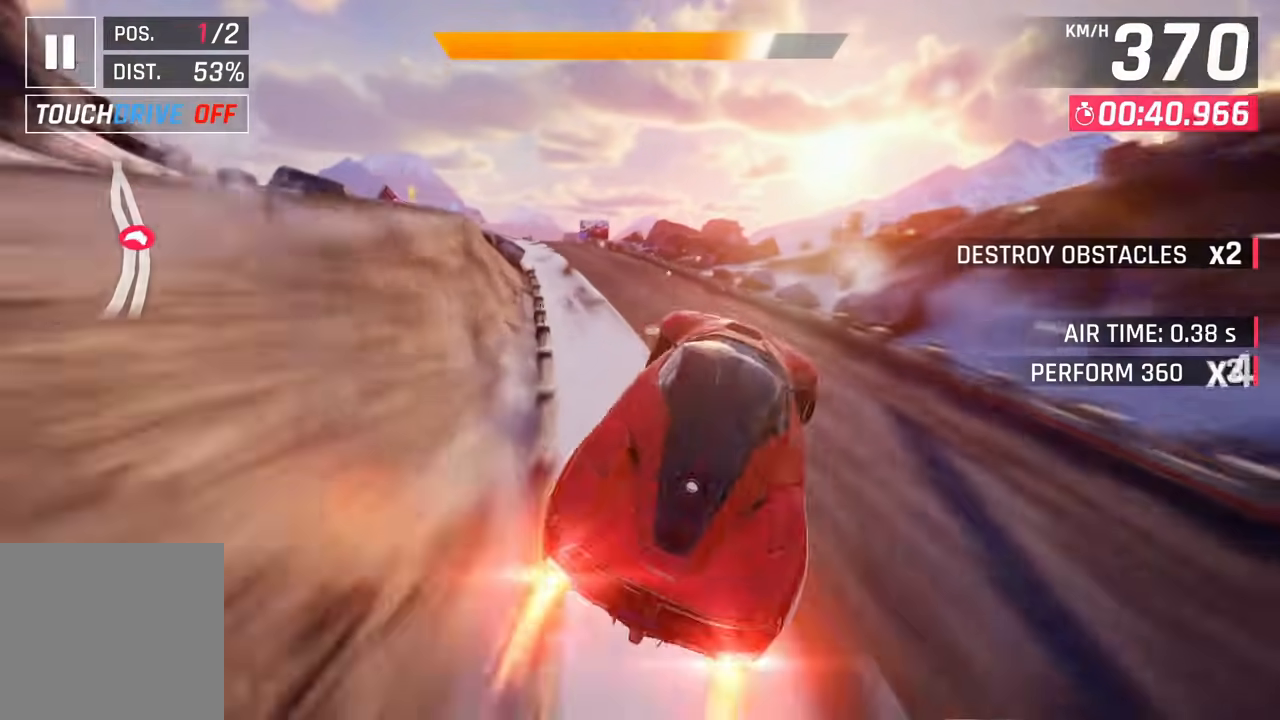
{"buttons": ["SQUARE"], "left_stick": "left", "right_stick": "center", "events": [[150, "CROSS", "up"], [400, "SQUARE", "down"]]}
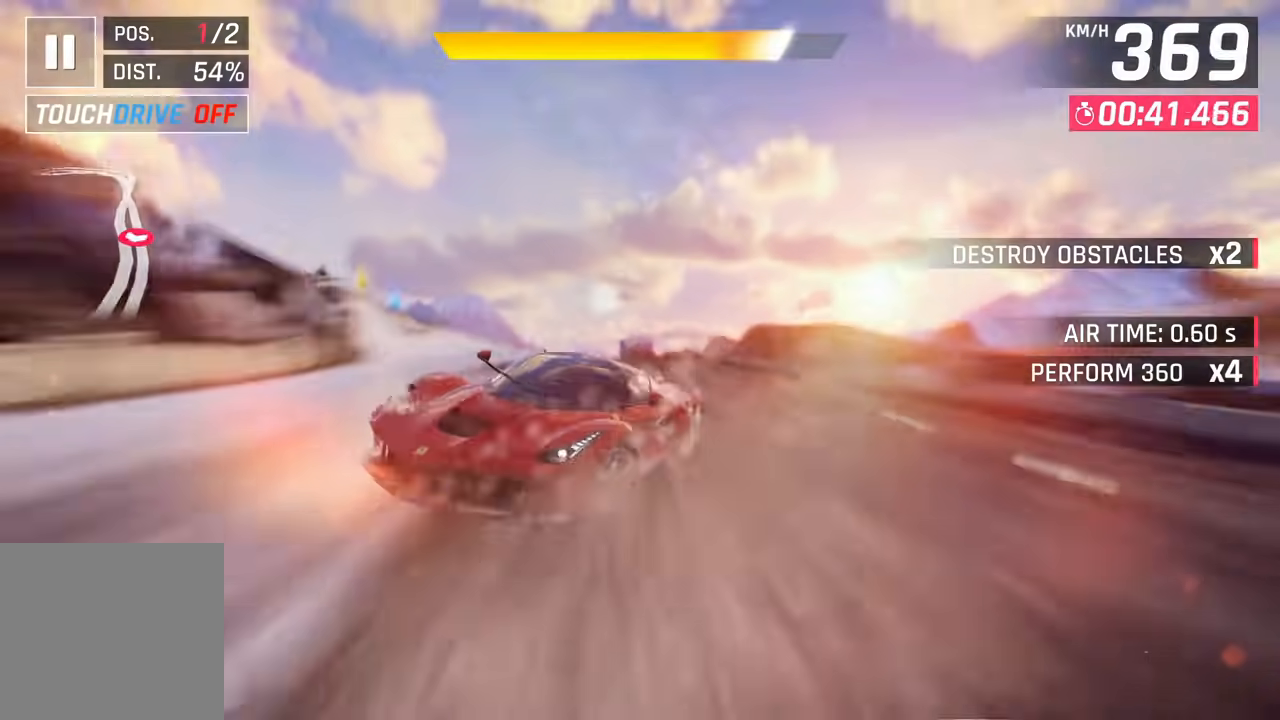
{"buttons": ["CROSS"], "left_stick": "center", "right_stick": "center", "events": [[67, "SQUARE", "up"], [450, "left_stick", "center"], [500, "CROSS", "down"]]}
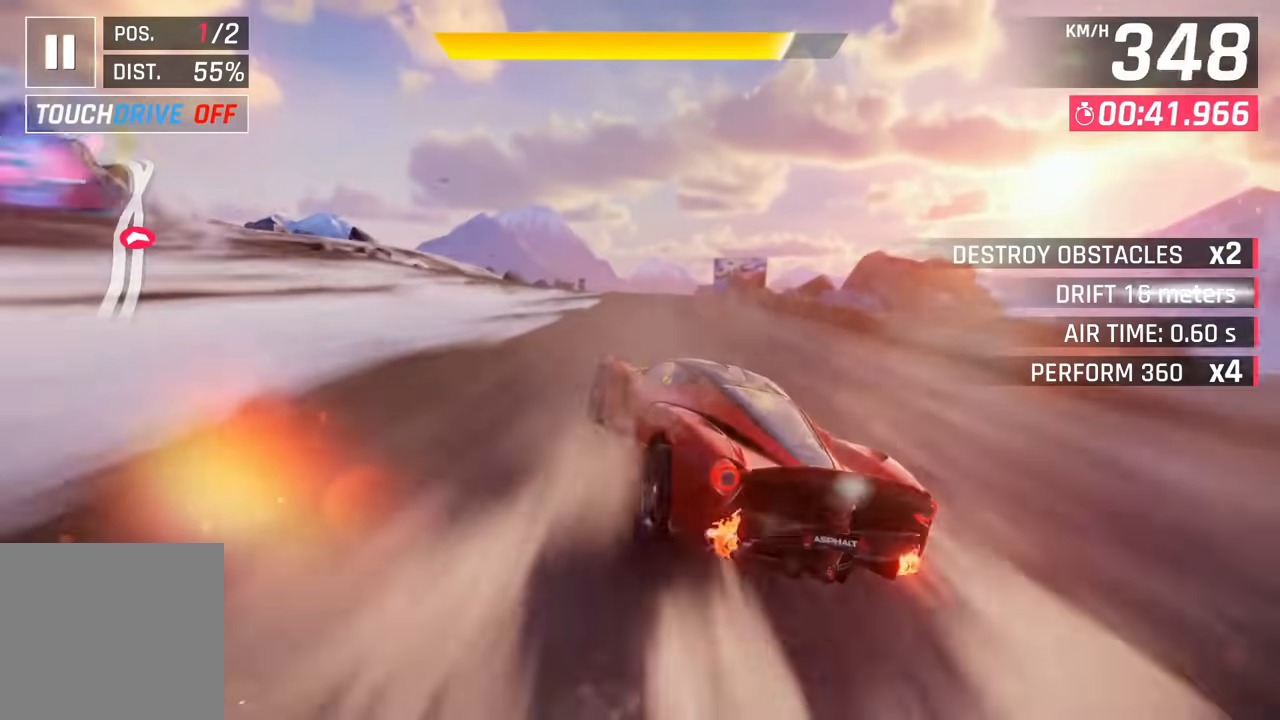
{"buttons": [], "left_stick": "center", "right_stick": "center", "events": [[100, "CROSS", "up"], [200, "CROSS", "down"], [283, "CROSS", "up"], [333, "CROSS", "down"], [467, "CROSS", "up"]]}
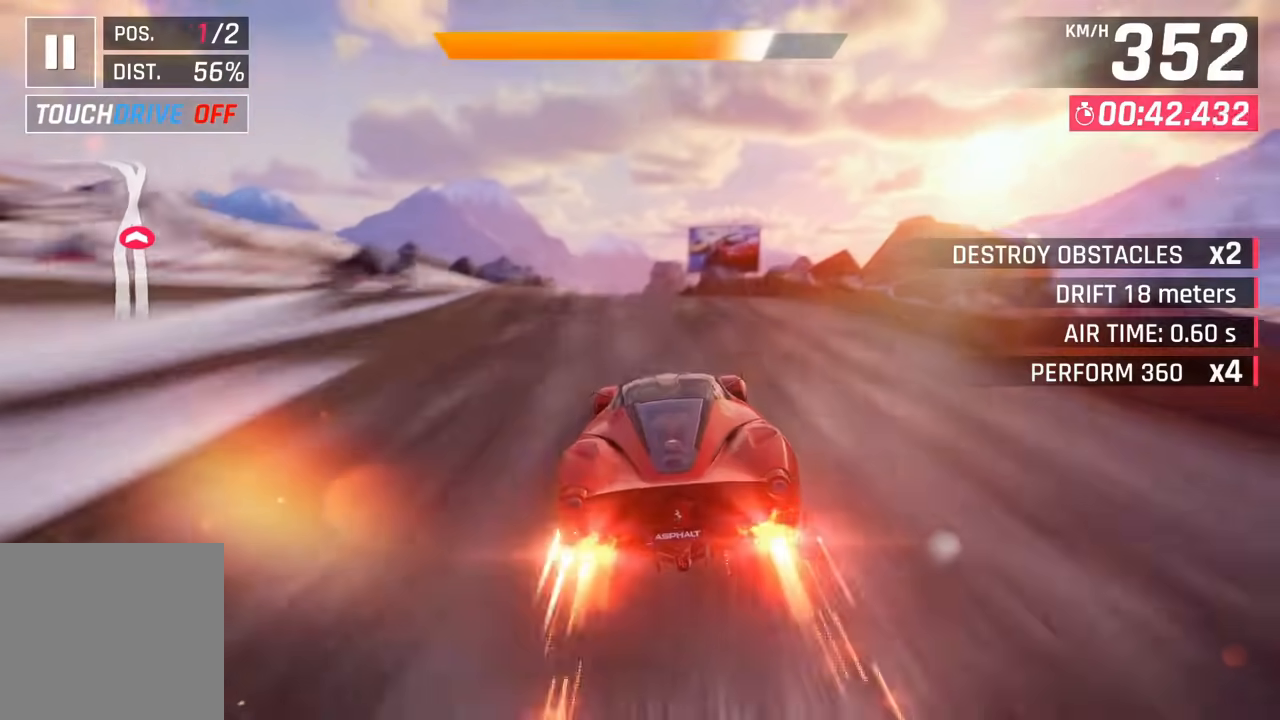
{"buttons": ["CROSS"], "left_stick": "center", "right_stick": "center", "events": [[200, "SQUARE", "down"], [267, "SQUARE", "up"], [283, "CROSS", "down"], [333, "CROSS", "up"], [400, "CROSS", "down"]]}
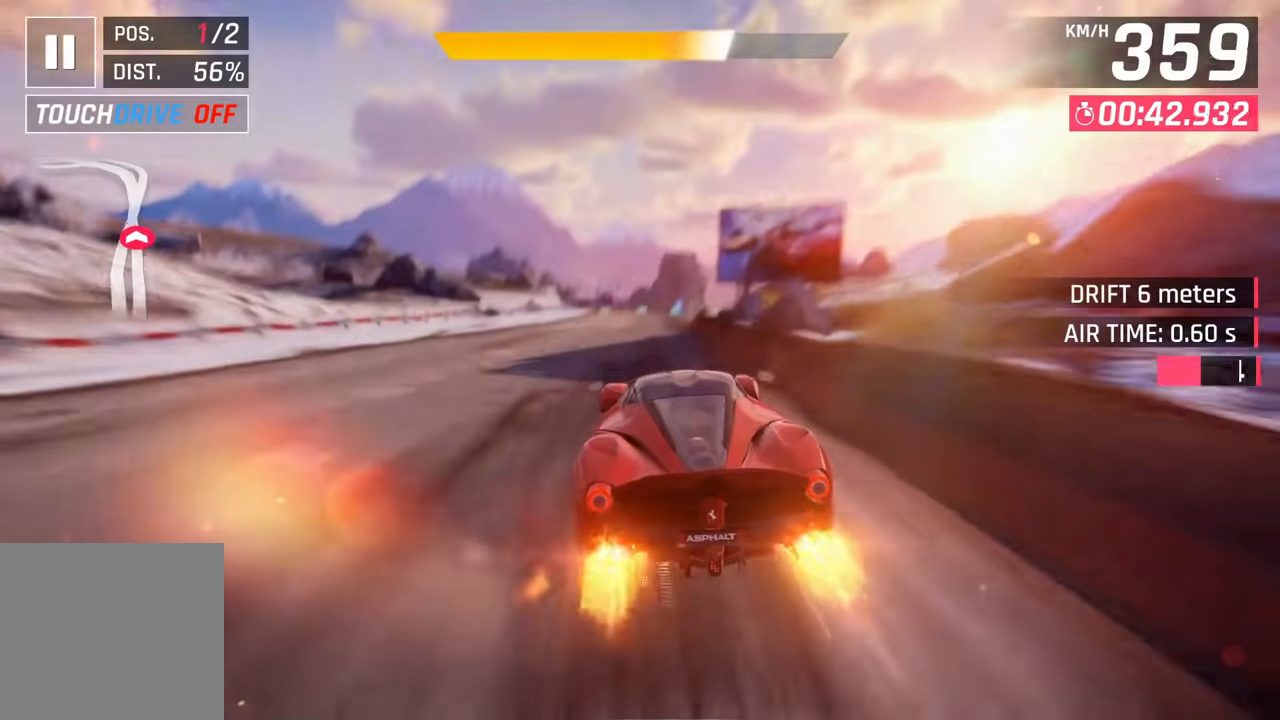
{"buttons": [], "left_stick": "center", "right_stick": "center", "events": [[17, "CROSS", "up"], [67, "CROSS", "down"], [317, "CROSS", "up"]]}
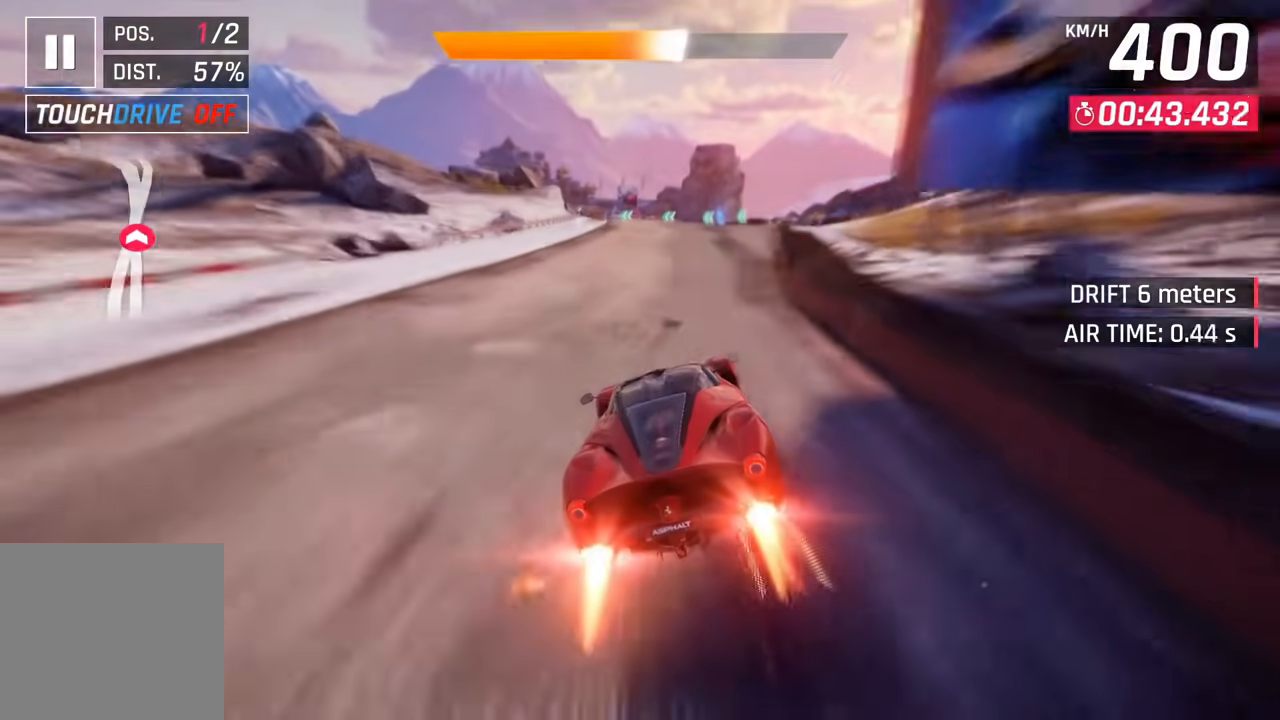
{"buttons": [], "left_stick": "center", "right_stick": "center", "events": [[183, "SQUARE", "down"], [233, "CROSS", "down"], [233, "SQUARE", "up"], [350, "CROSS", "up"]]}
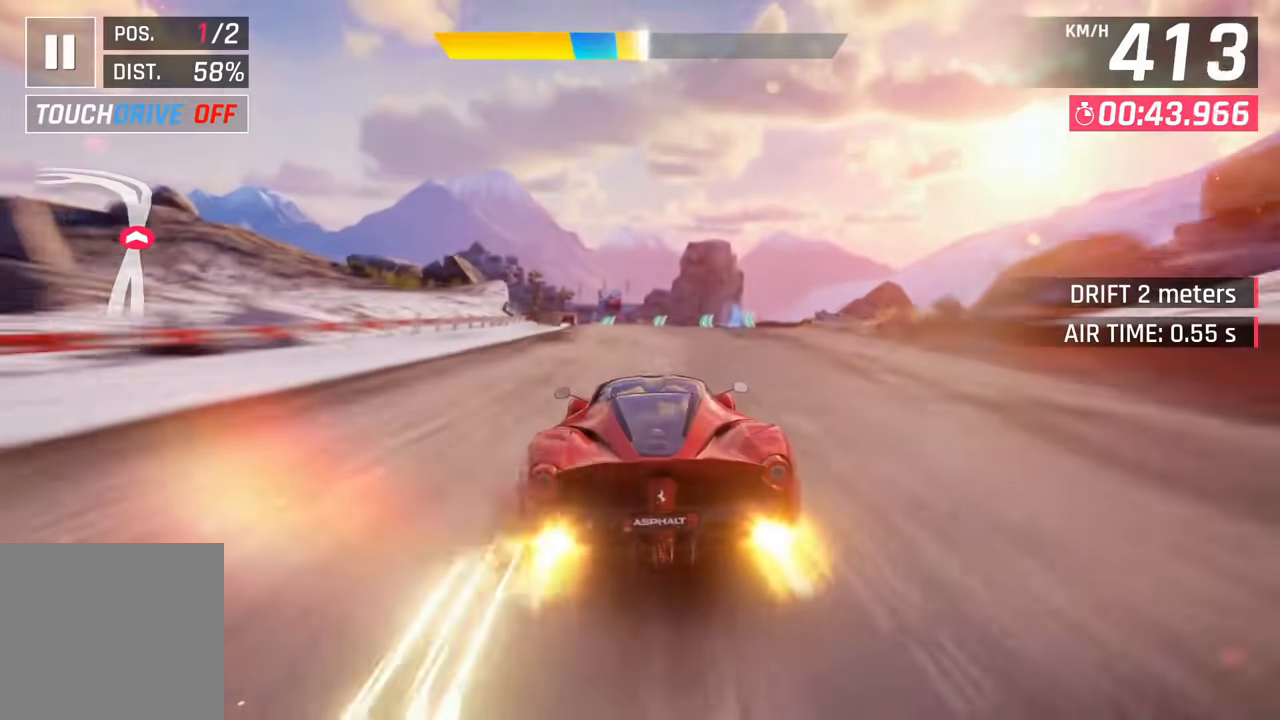
{"buttons": [], "left_stick": "center", "right_stick": "center", "events": [[417, "CROSS", "down"], [500, "CROSS", "up"]]}
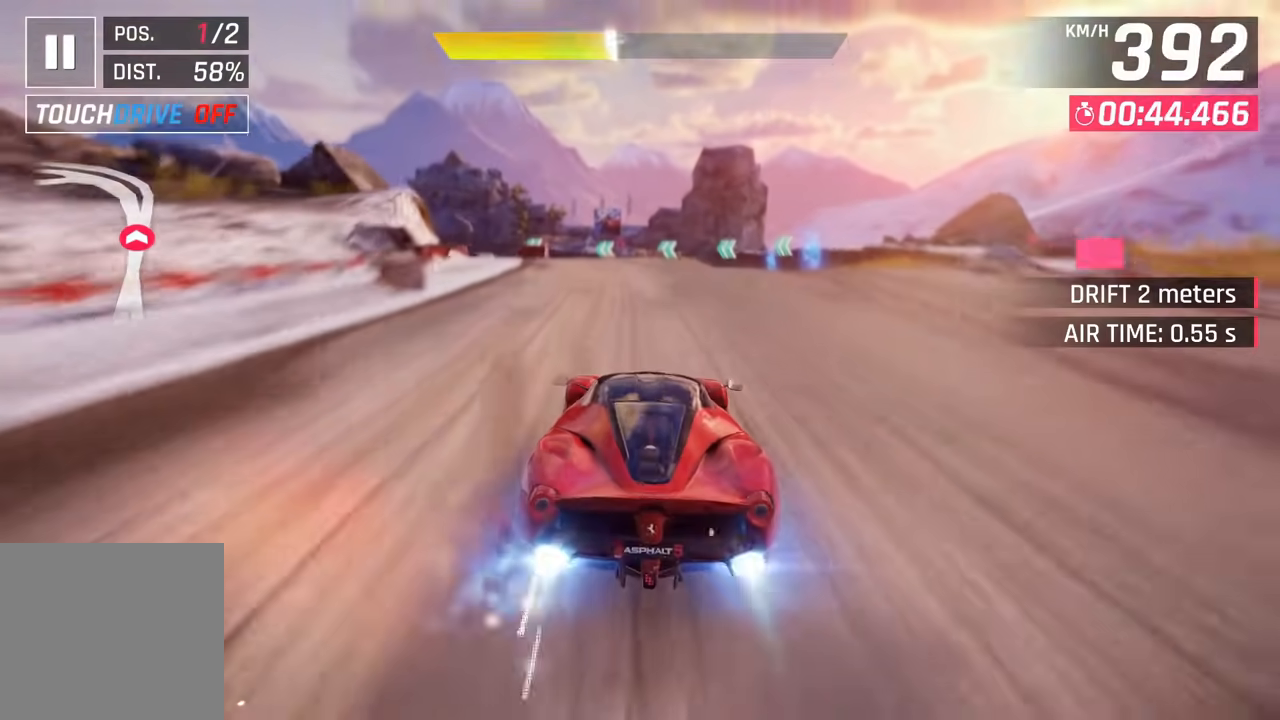
{"buttons": [], "left_stick": "left", "right_stick": "center", "events": [[117, "left_stick", "left"]]}
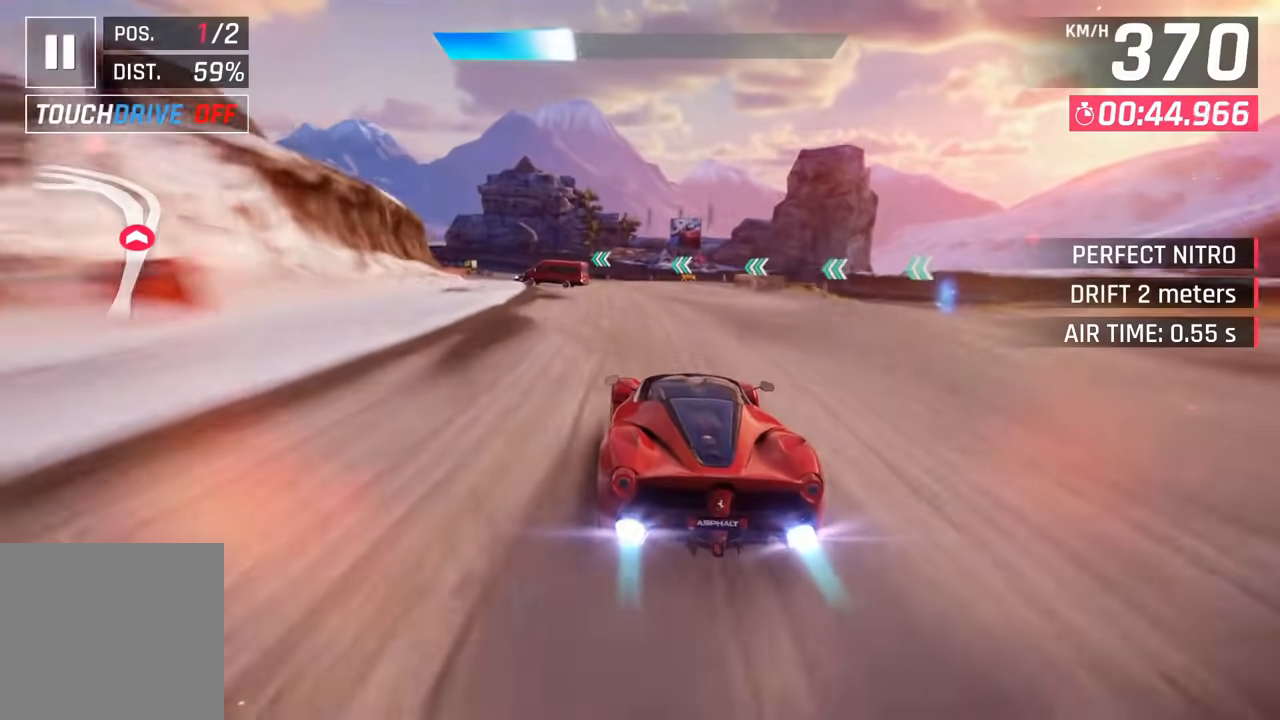
{"buttons": [], "left_stick": "left", "right_stick": "center", "events": [[217, "SQUARE", "down"], [283, "SQUARE", "up"]]}
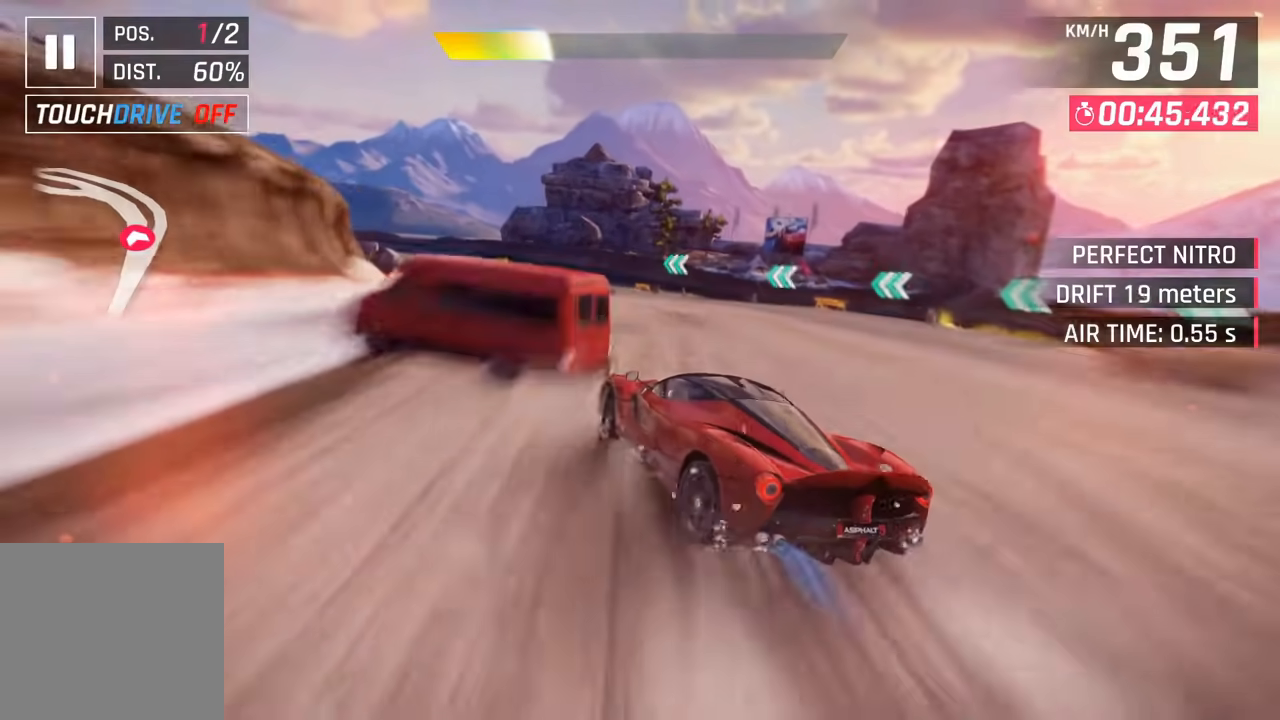
{"buttons": [], "left_stick": "left", "right_stick": "center", "events": []}
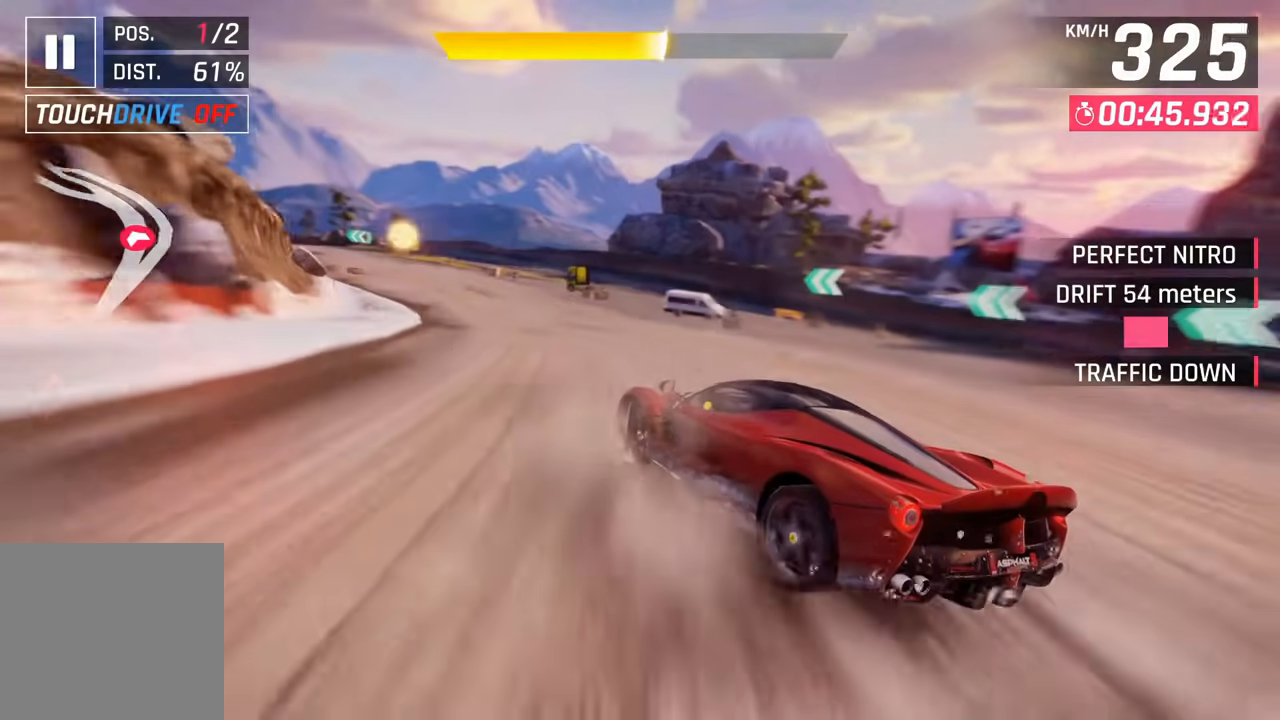
{"buttons": ["L2"], "left_stick": "left", "right_stick": "center", "events": [[117, "R2", "down"], [183, "L2", "down"], [350, "R2", "up"]]}
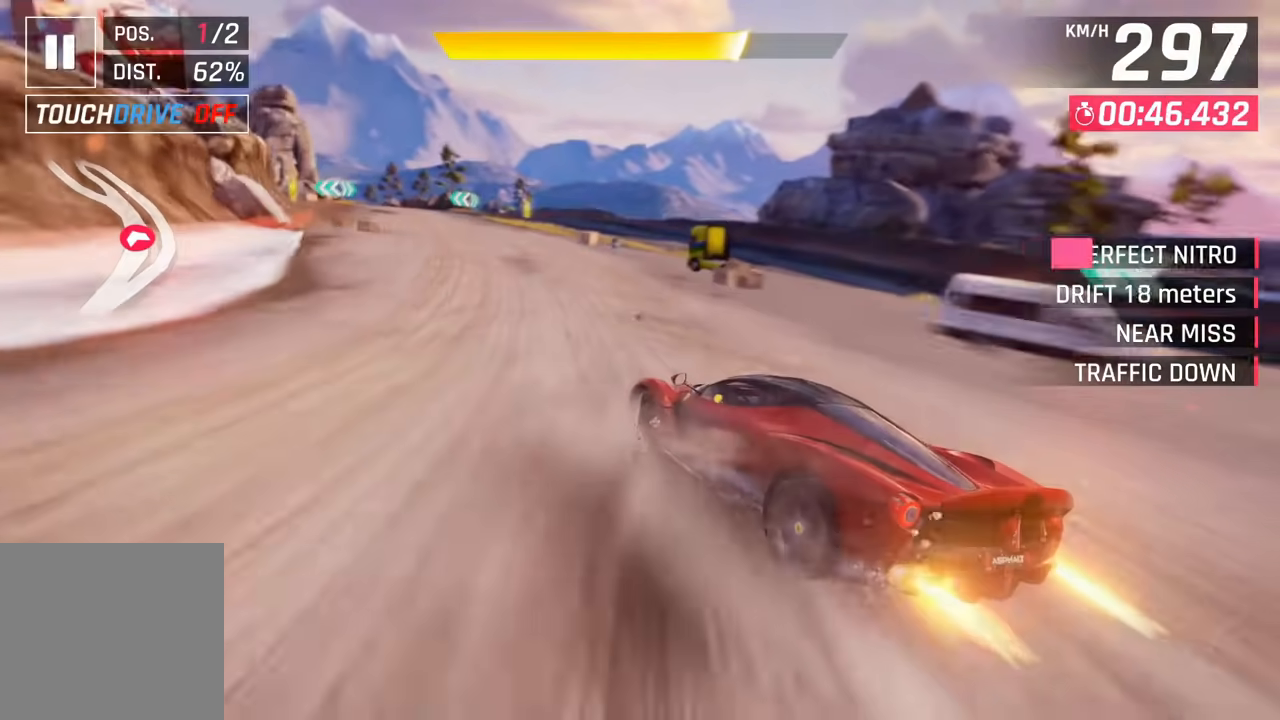
{"buttons": [], "left_stick": "left", "right_stick": "center", "events": [[33, "R2", "down"], [233, "R2", "up"], [350, "L2", "up"]]}
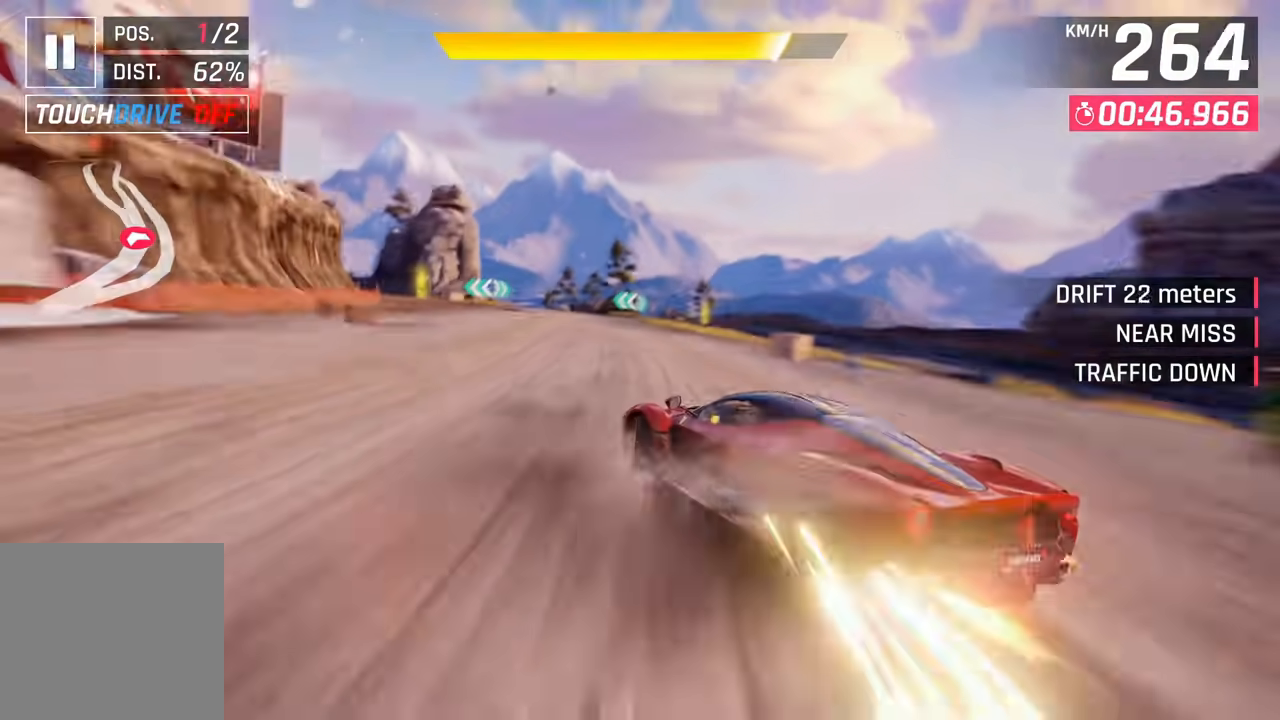
{"buttons": [], "left_stick": "left", "right_stick": "center", "events": []}
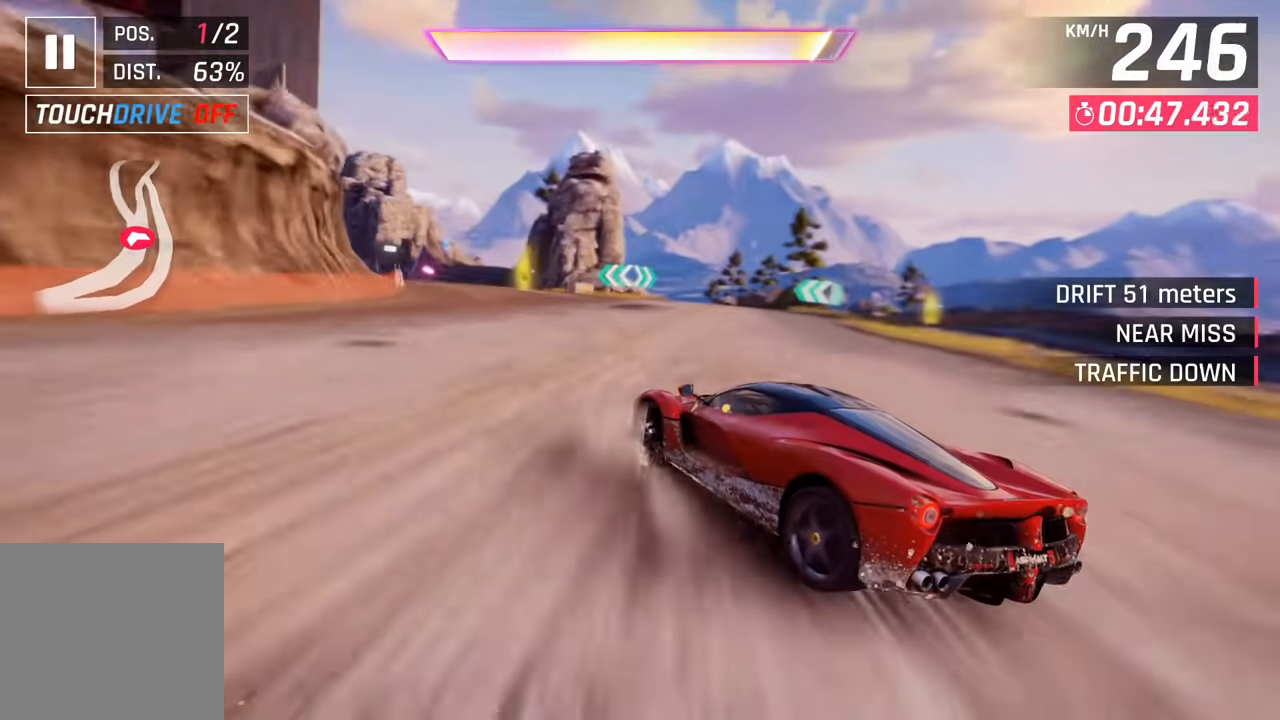
{"buttons": ["CROSS"], "left_stick": "left", "right_stick": "center", "events": [[267, "CROSS", "down"], [350, "CROSS", "up"], [467, "CROSS", "down"]]}
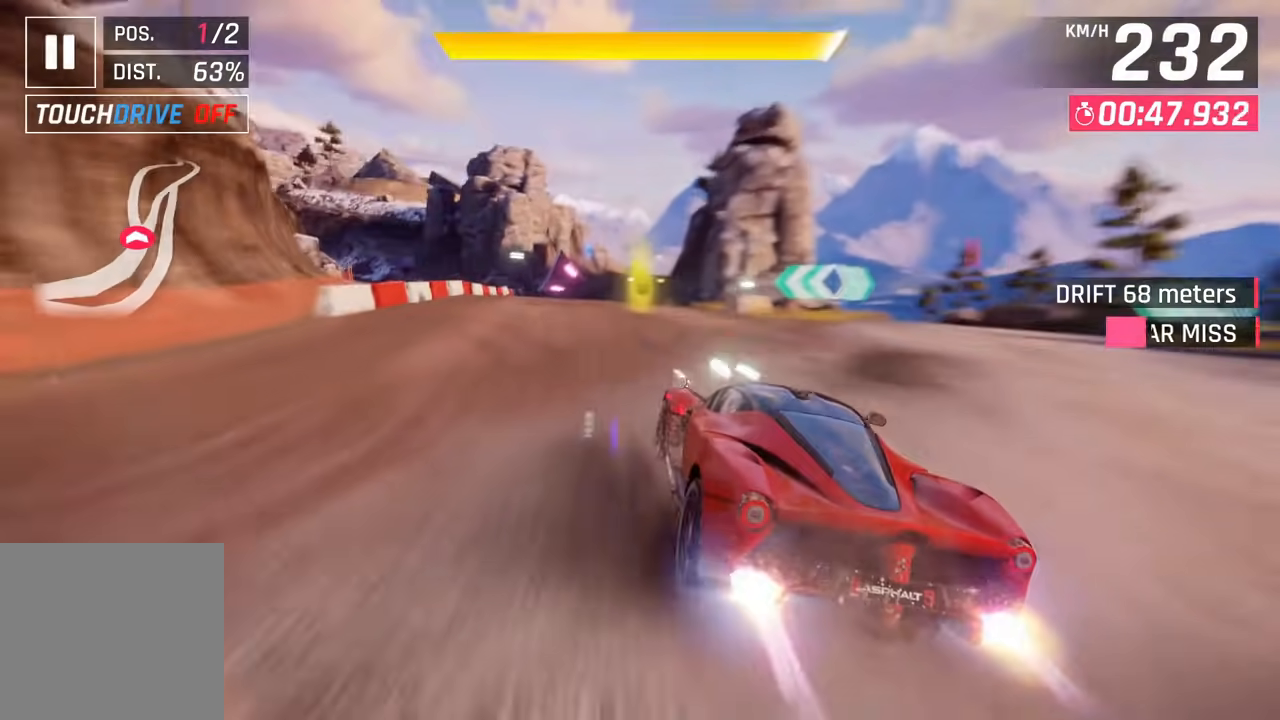
{"buttons": [], "left_stick": "left", "right_stick": "center", "events": [[33, "CROSS", "up"], [100, "CROSS", "down"], [267, "left_stick", "center"], [283, "CROSS", "up"], [383, "left_stick", "left"]]}
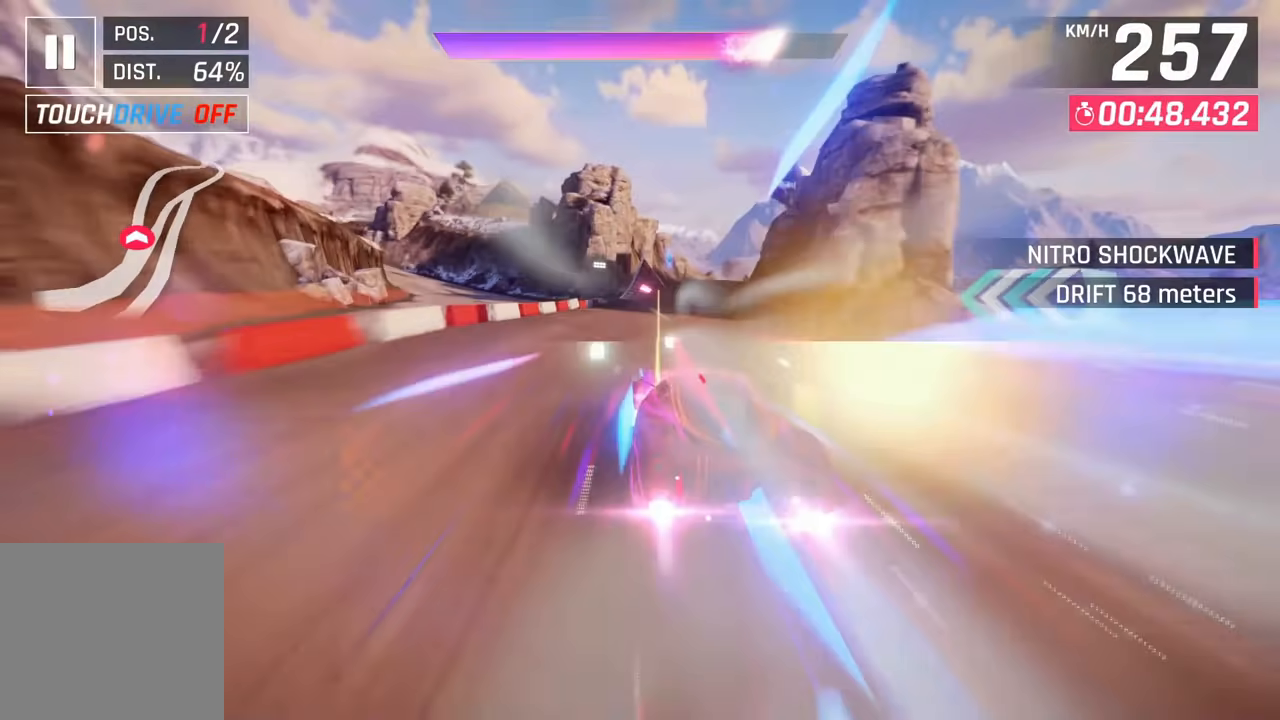
{"buttons": [], "left_stick": "center", "right_stick": "center"}
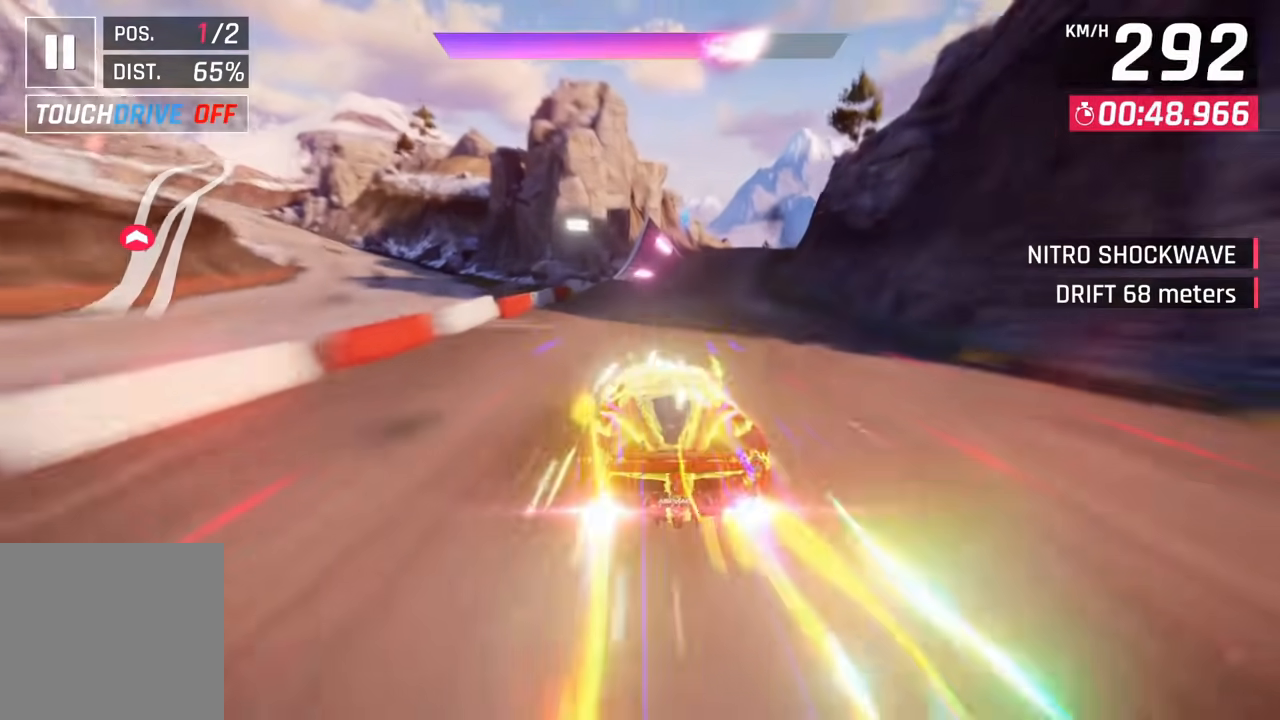
{"buttons": [], "left_stick": "center", "right_stick": "center", "events": []}
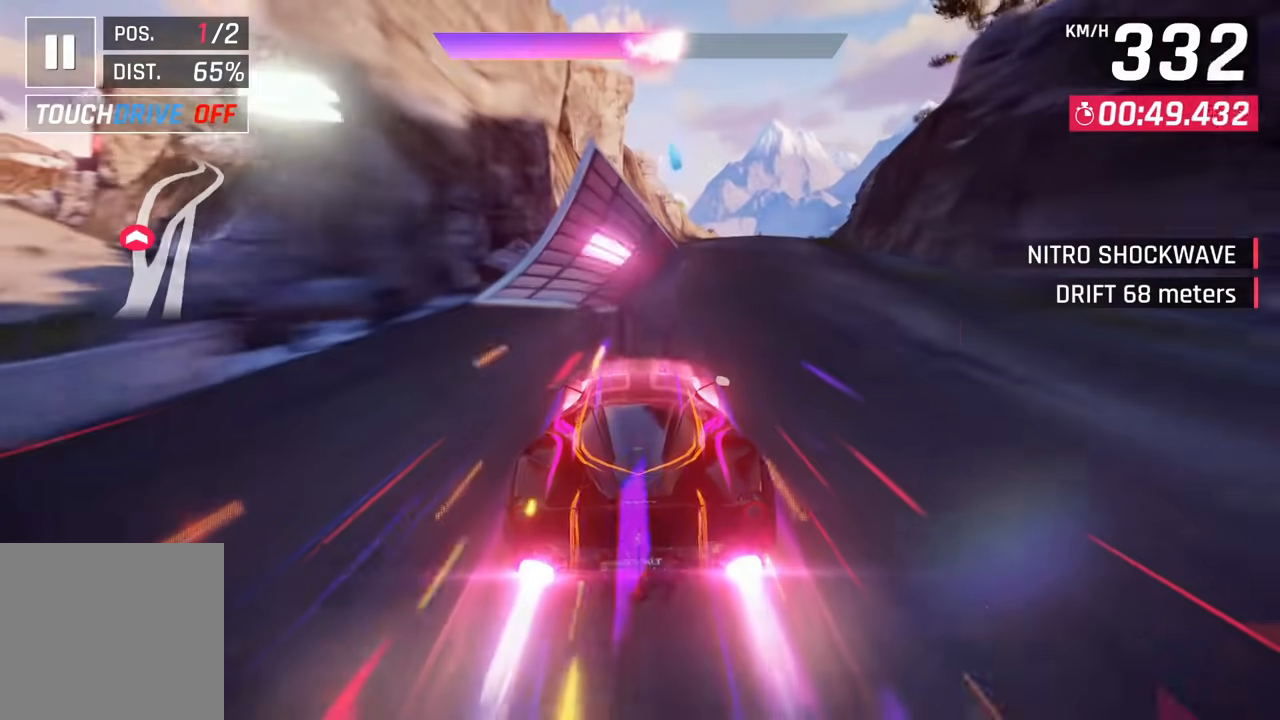
{"buttons": [], "left_stick": "center", "right_stick": "center", "events": [[367, "left_stick", "right"], [450, "left_stick", "center"]]}
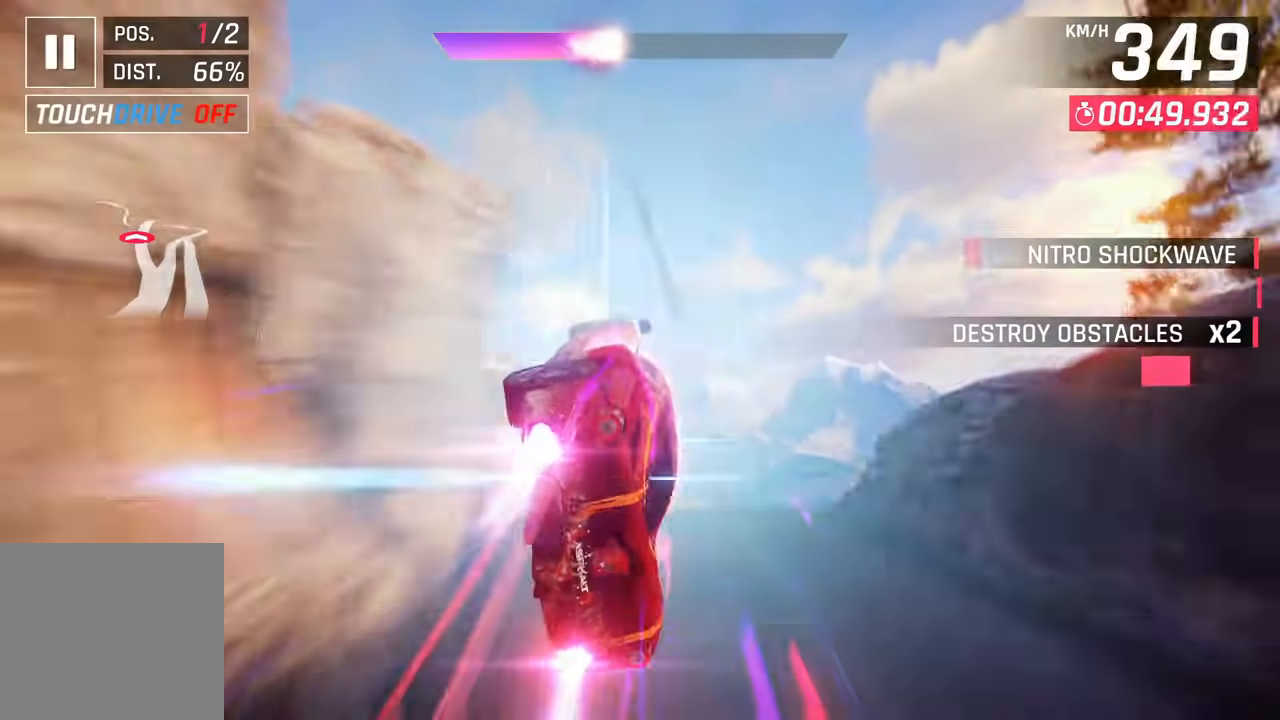
{"buttons": [], "left_stick": "left", "right_stick": "center", "events": [[133, "left_stick", "right"], [467, "left_stick", "left"]]}
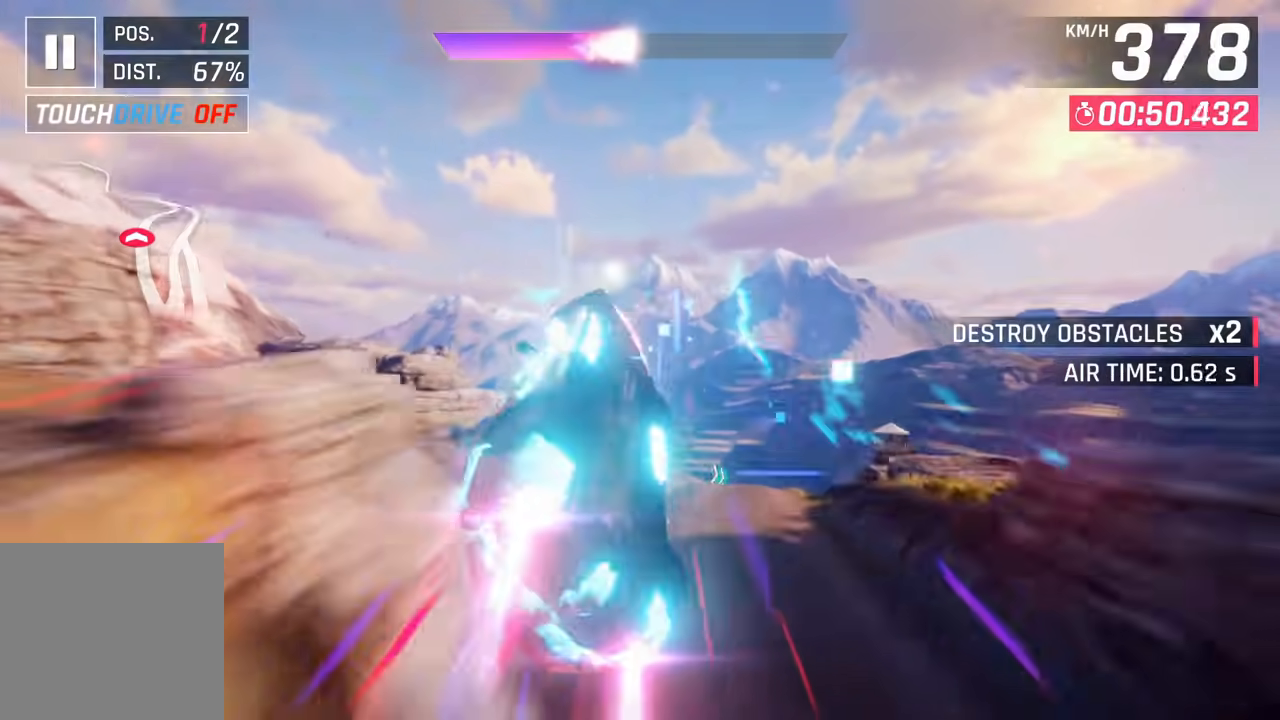
{"buttons": [], "left_stick": "right", "right_stick": "center", "events": [[83, "left_stick", "right"], [200, "left_stick", "left"], [500, "left_stick", "right"]]}
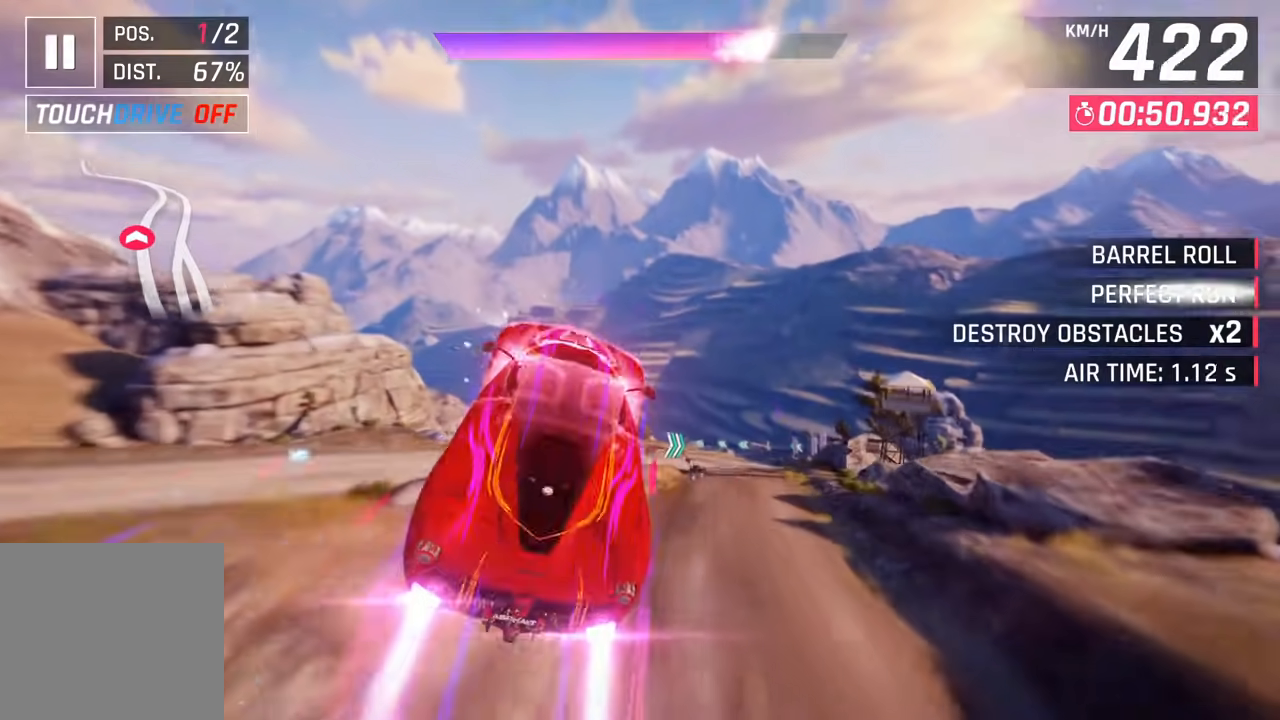
{"buttons": [], "left_stick": "right", "right_stick": "center", "events": []}
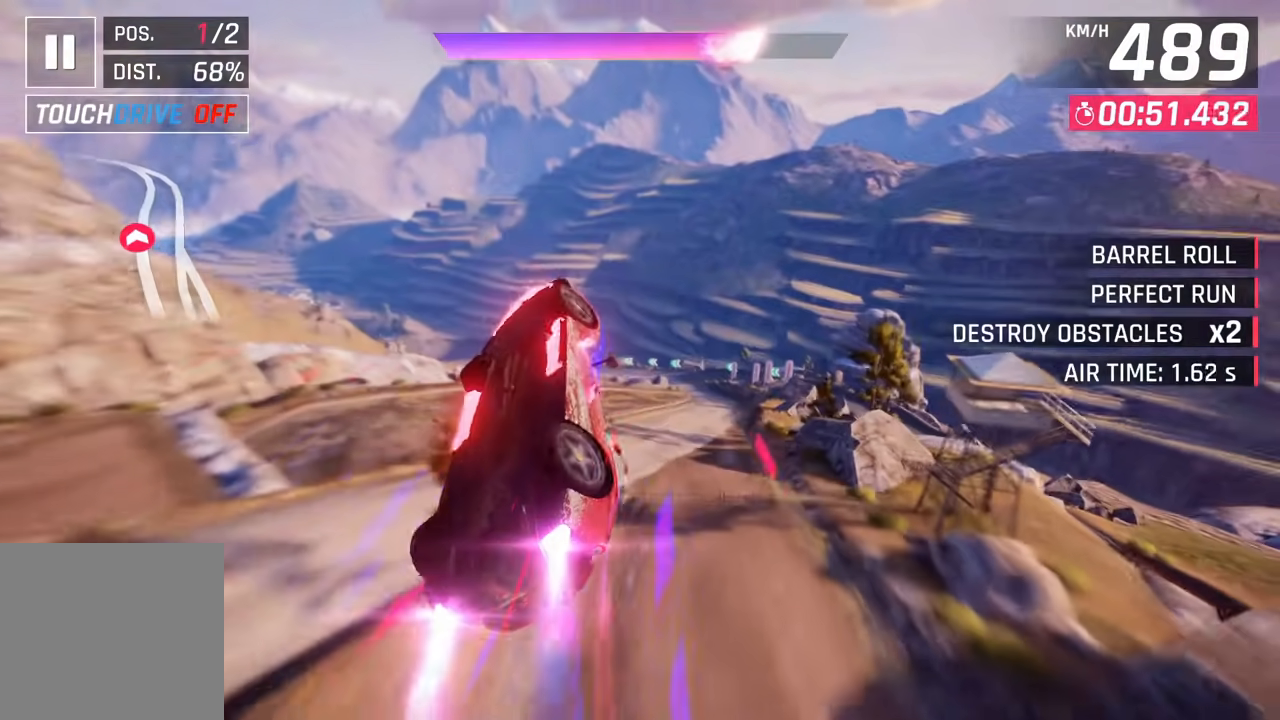
{"buttons": [], "left_stick": "right", "right_stick": "center", "events": []}